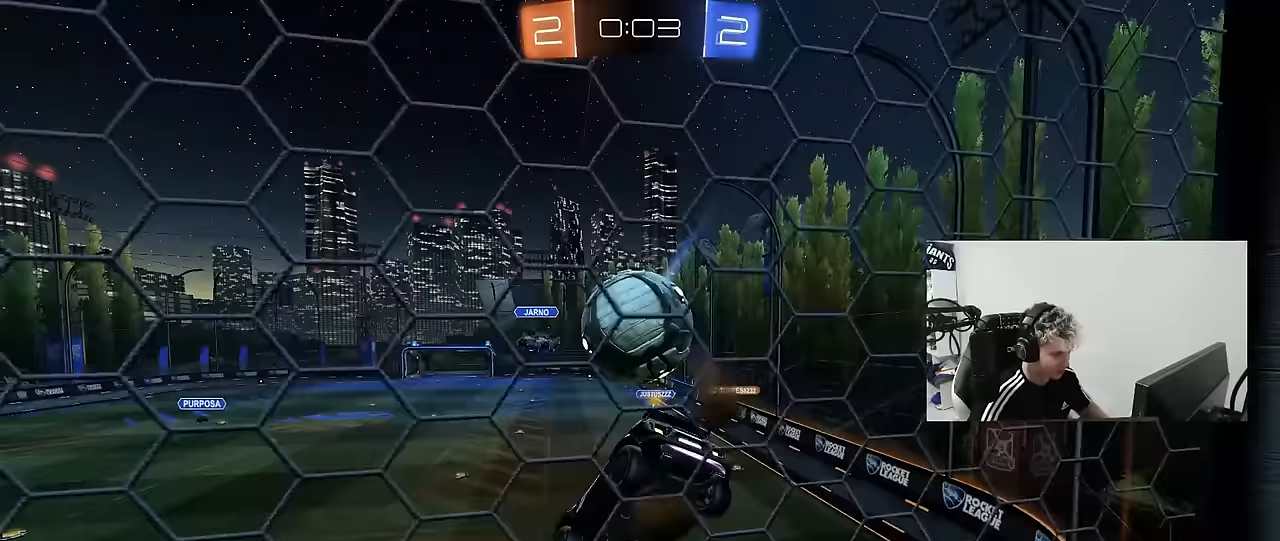
Gameplay with keyboard and mouse; each line is a JSON object with the keys and mouse buttons held at the frame after it. "events" lists presses ("down") and releases ("up") of "1", "2", "3", "4", "5", "a", "alt", "c", "caps_lock", "ctrl", "d", "e", "f", "g", "q", "r", "s", "shift", "space", "t", "tab", "v", "w", "x", "z", "mouse_left", "mouse_wheel" and "mouse_right" between this image and that frame as [ms after this image, input, new state], when the widget could be followed in between. "mouse_left", "mouse_wheel", "mouse_right" = the "left", "wheel", "right" buttons of the "mouse" list. No other keys are recorded. "wheel" means that the mouse wheel is clicked or scrolled. "mouse_move" is the direction in which the mouse moves at that frame (one of eight, or "still"), when it could be read.
{"keys": [], "mouse": [], "mouse_move": "still", "events": [[100, "mouse_left", "down"], [100, "mouse_right", "up"], [100, "s", "down"], [150, "a", "down"], [200, "shift", "down"], [283, "a", "up"], [283, "d", "down"], [283, "mouse_left", "up"], [283, "shift", "up"], [383, "s", "up"], [467, "d", "up"]]}
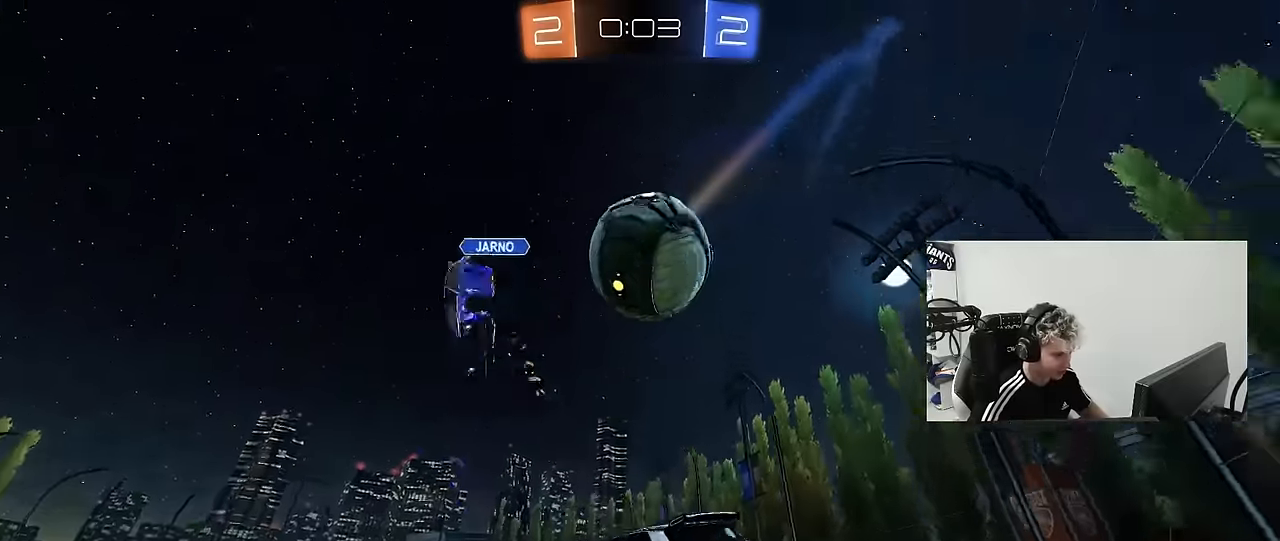
{"keys": ["a"], "mouse": [], "mouse_move": "still", "events": [[117, "d", "down"], [117, "w", "down"], [167, "mouse_left", "down"], [300, "d", "up"], [400, "a", "down"], [450, "mouse_left", "up"], [450, "w", "up"]]}
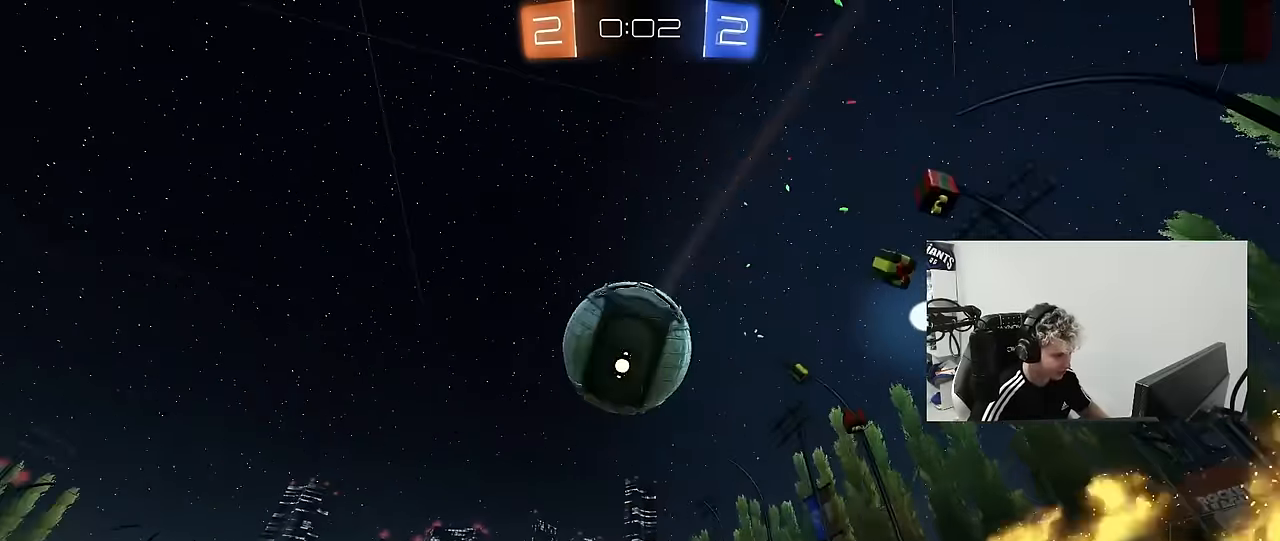
{"keys": ["w"], "mouse": ["left"], "mouse_move": "still", "events": [[33, "a", "up"], [83, "d", "down"], [83, "s", "down"], [133, "d", "up"], [133, "s", "up"], [267, "w", "down"], [500, "mouse_left", "down"]]}
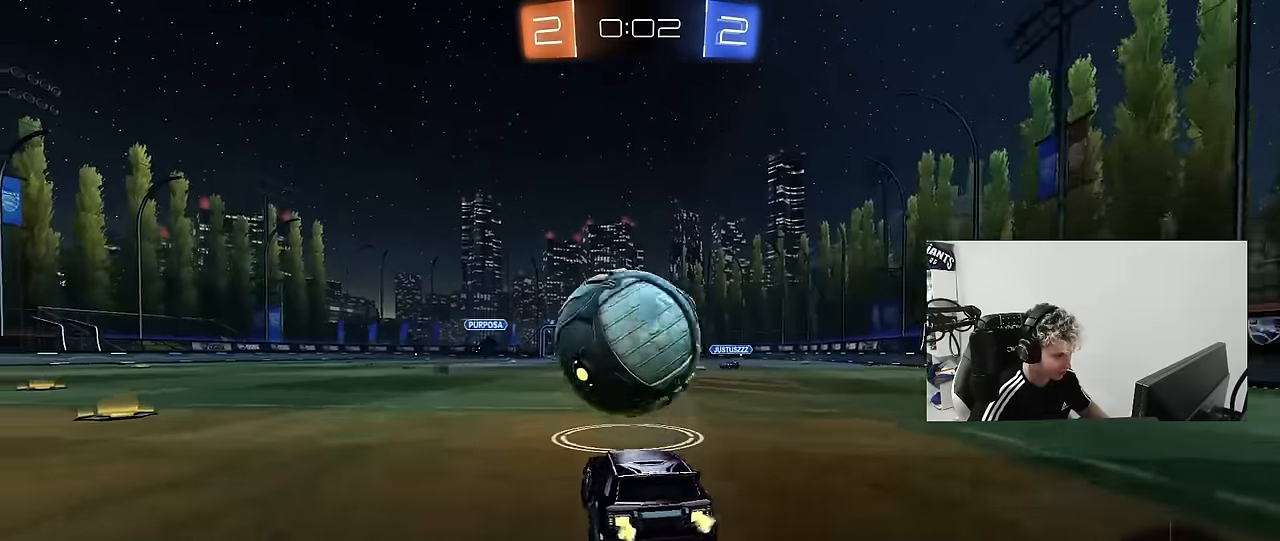
{"keys": ["a", "s", "shift"], "mouse": ["right"], "mouse_move": "up", "events": [[100, "w", "up"], [150, "mouse_right", "down"], [183, "a", "down"], [183, "s", "down"], [233, "a", "up"], [283, "s", "up"], [333, "mouse_left", "up"], [333, "s", "down"], [383, "a", "down"], [433, "shift", "down"]]}
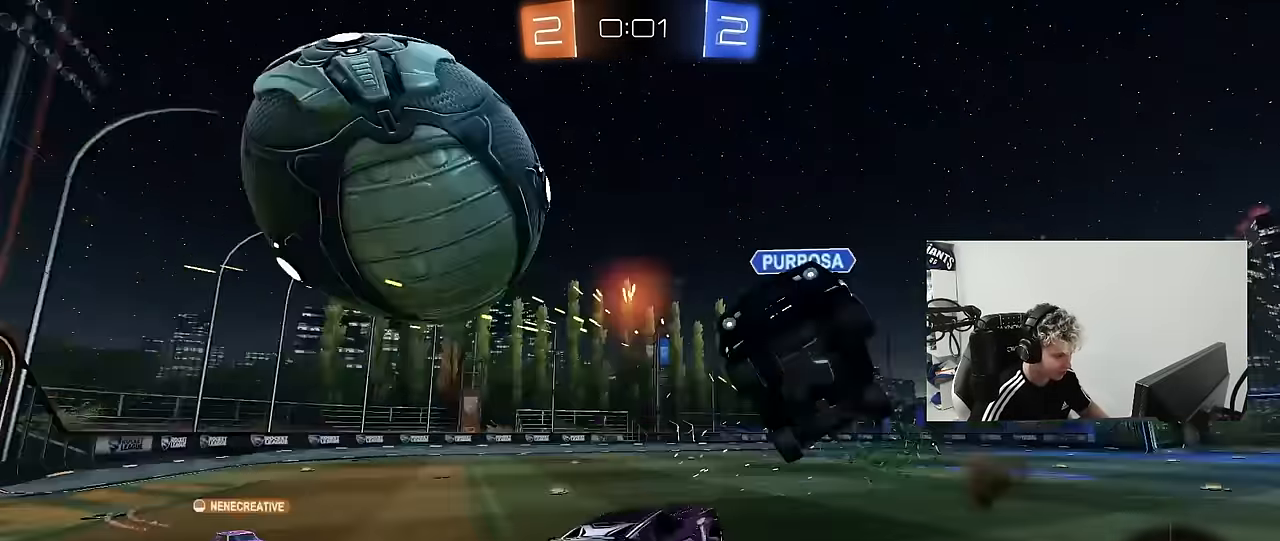
{"keys": [], "mouse": [], "mouse_move": "still", "events": [[17, "mouse_right", "up"], [300, "s", "up"], [350, "a", "up"], [350, "shift", "up"], [400, "d", "down"], [450, "d", "up"]]}
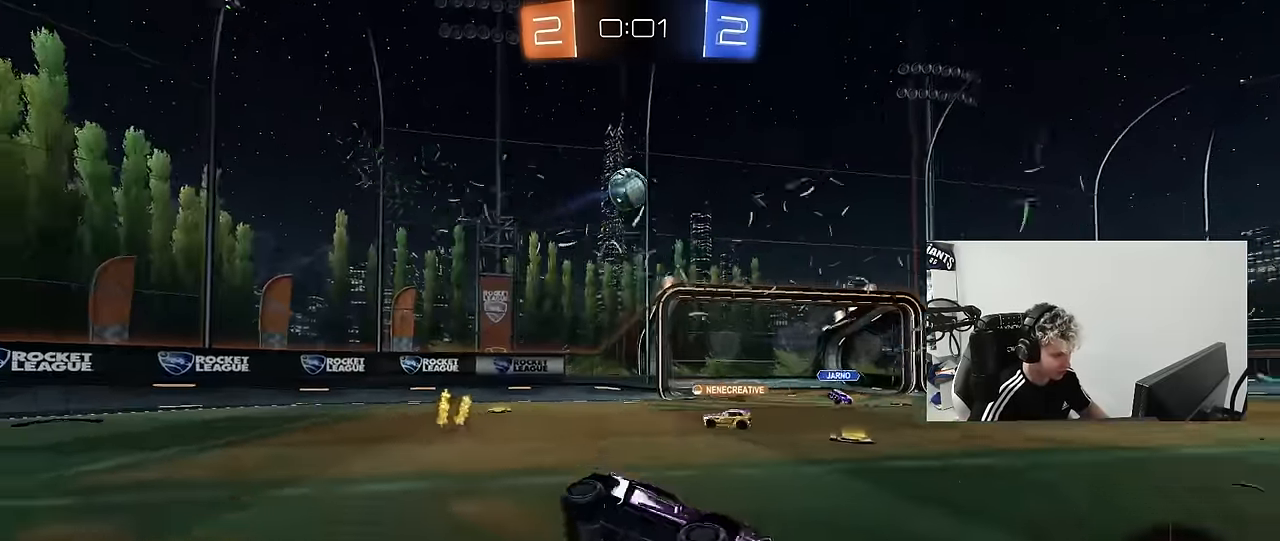
{"keys": ["a", "w"], "mouse": [], "mouse_move": "still", "events": [[83, "w", "down"], [133, "a", "down"], [183, "mouse_left", "down"], [217, "mouse_left", "up"], [317, "shift", "down"], [367, "shift", "up"]]}
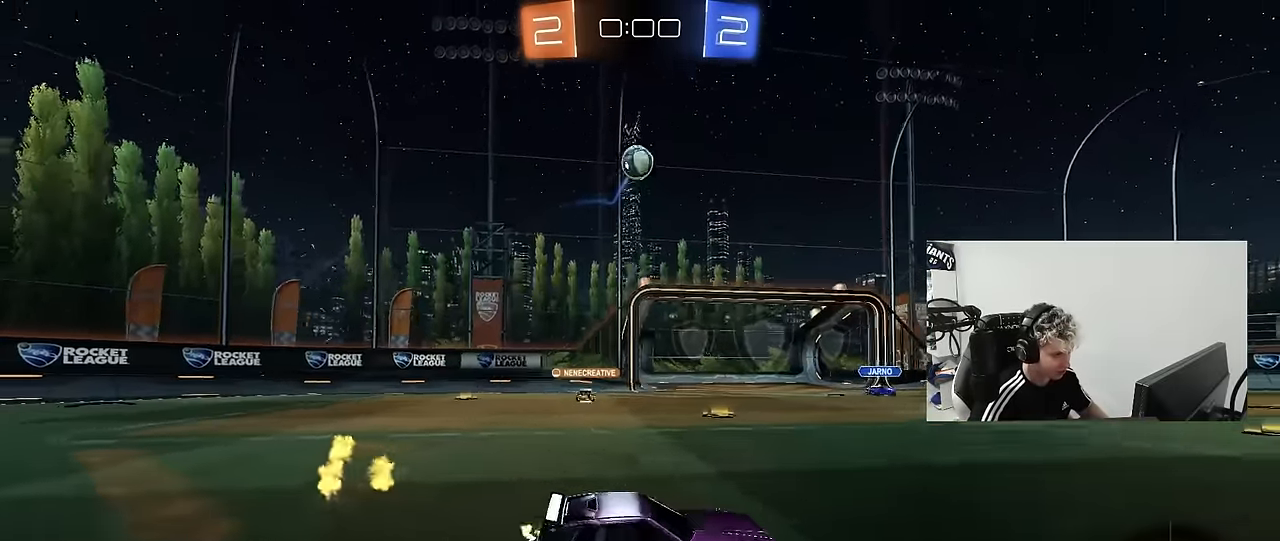
{"keys": ["a", "d", "s", "shift"], "mouse": ["left", "right"], "mouse_move": "still", "events": [[100, "mouse_right", "down"], [100, "w", "up"], [150, "s", "down"], [183, "d", "down"], [233, "a", "up"], [283, "d", "up"], [333, "mouse_left", "down"], [333, "mouse_right", "up"], [333, "s", "up"], [383, "a", "down"], [383, "mouse_right", "down"], [383, "s", "down"], [433, "shift", "down"], [483, "d", "down"]]}
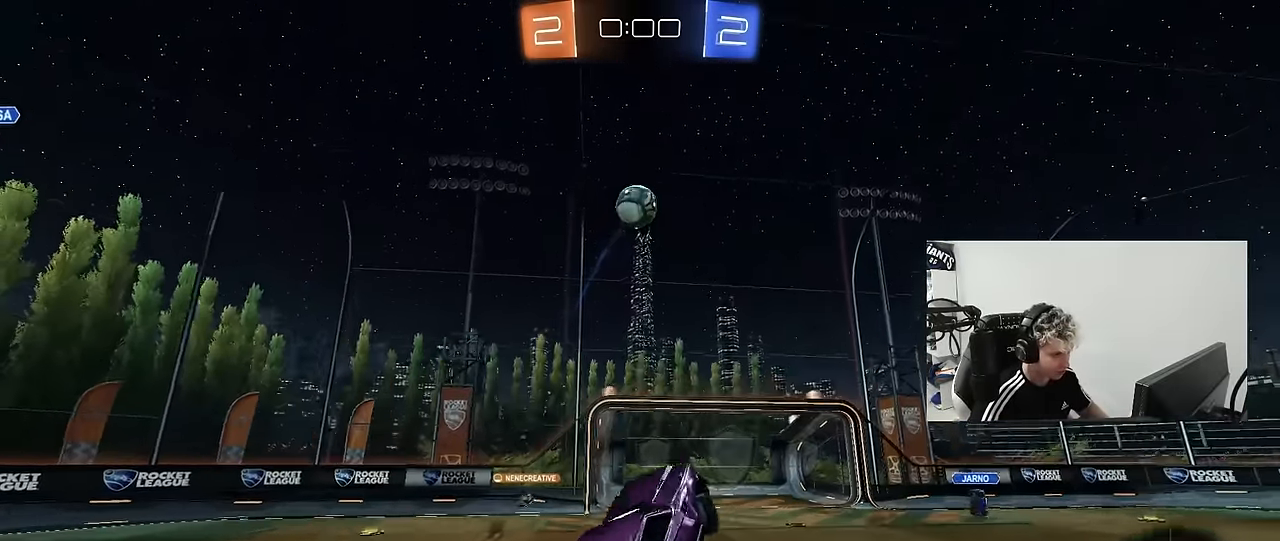
{"keys": ["a", "w"], "mouse": ["left"], "mouse_move": "still", "events": [[17, "a", "up"], [67, "mouse_right", "up"], [67, "s", "up"], [117, "shift", "up"], [167, "d", "up"], [250, "d", "down"], [250, "w", "down"], [300, "w", "up"], [350, "w", "down"], [400, "a", "down"], [400, "d", "up"]]}
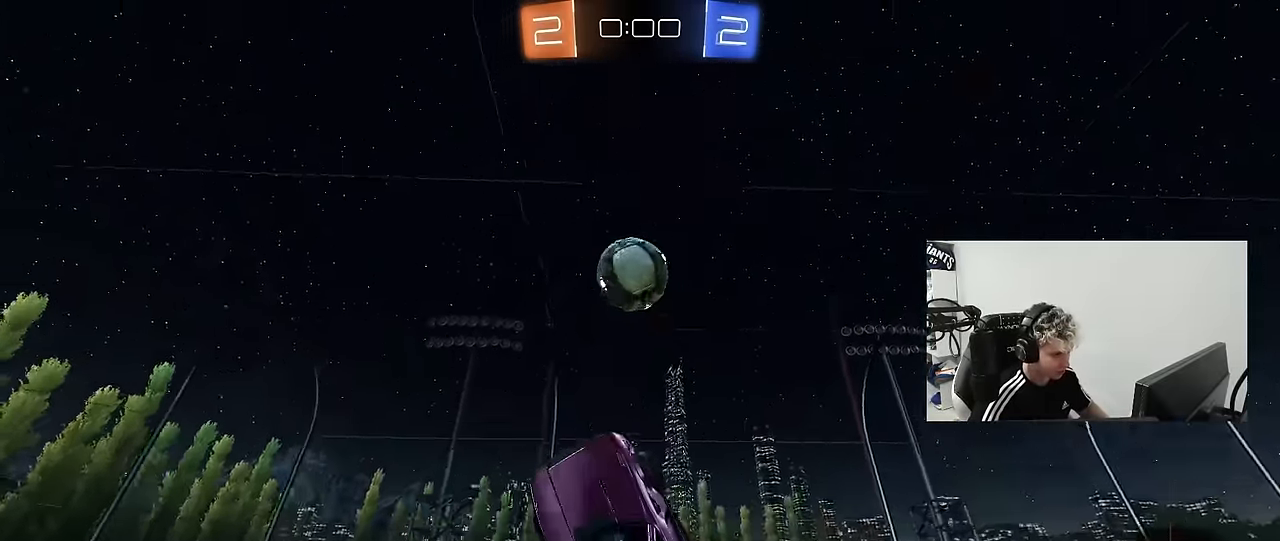
{"keys": ["a"], "mouse": ["left"], "mouse_move": "still", "events": [[33, "a", "up"], [33, "d", "down"], [33, "w", "up"], [217, "d", "up"], [317, "w", "down"], [367, "a", "down"], [500, "w", "up"]]}
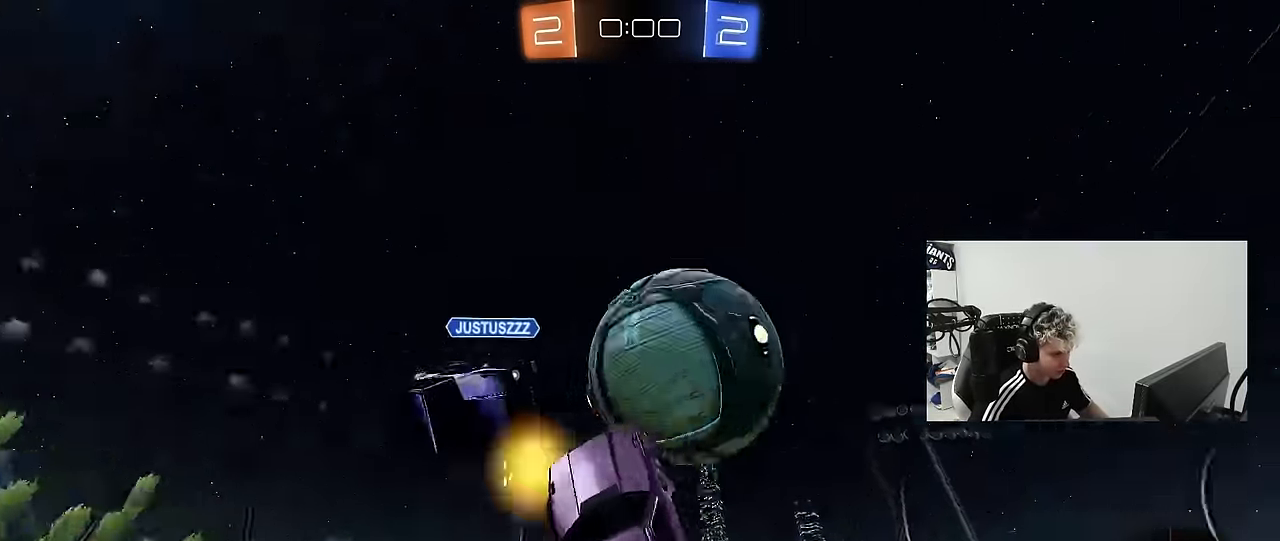
{"keys": ["a", "s", "shift"], "mouse": [], "mouse_move": "still", "events": [[50, "mouse_left", "up"], [100, "shift", "down"], [100, "w", "down"], [384, "w", "up"], [484, "s", "down"]]}
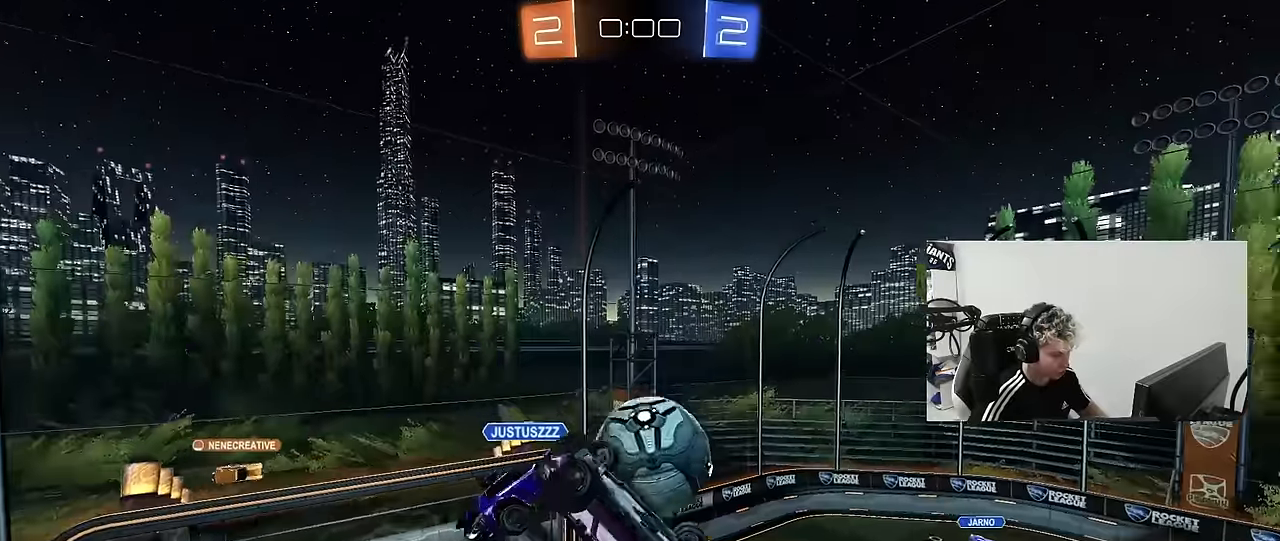
{"keys": ["a", "shift"], "mouse": [], "mouse_move": "still", "events": [[17, "shift", "up"], [67, "a", "up"], [67, "d", "down"], [300, "d", "up"], [350, "a", "down"], [350, "shift", "down"], [484, "s", "up"]]}
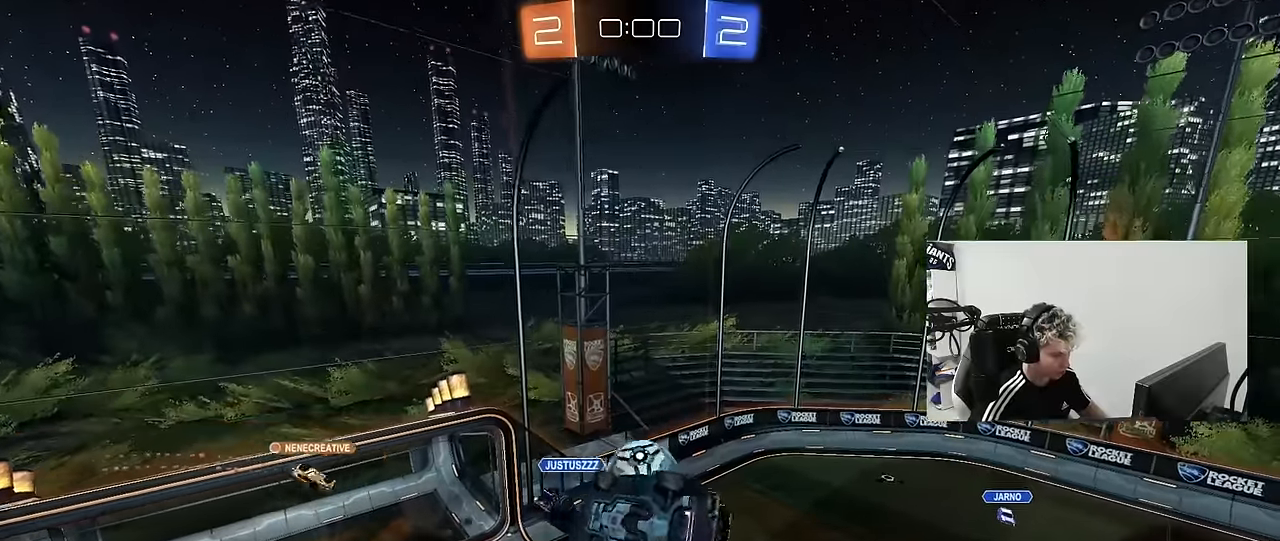
{"keys": [], "mouse": [], "mouse_move": "still", "events": [[367, "a", "up"], [367, "shift", "up"]]}
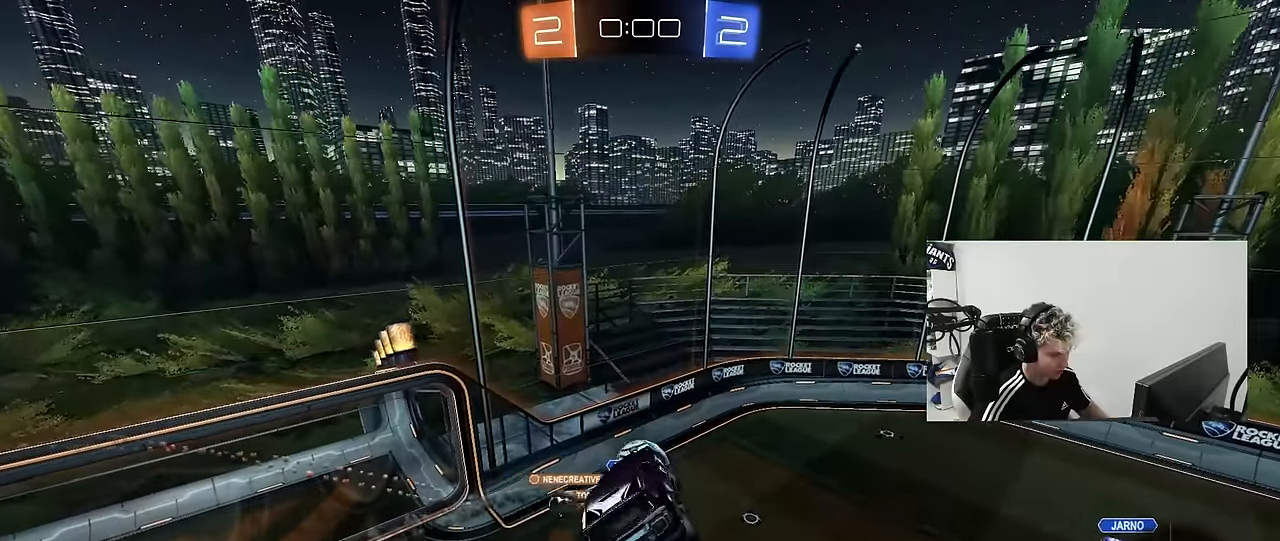
{"keys": [], "mouse": [], "mouse_move": "still", "events": [[150, "d", "down"], [234, "shift", "down"], [334, "d", "up"], [334, "shift", "up"]]}
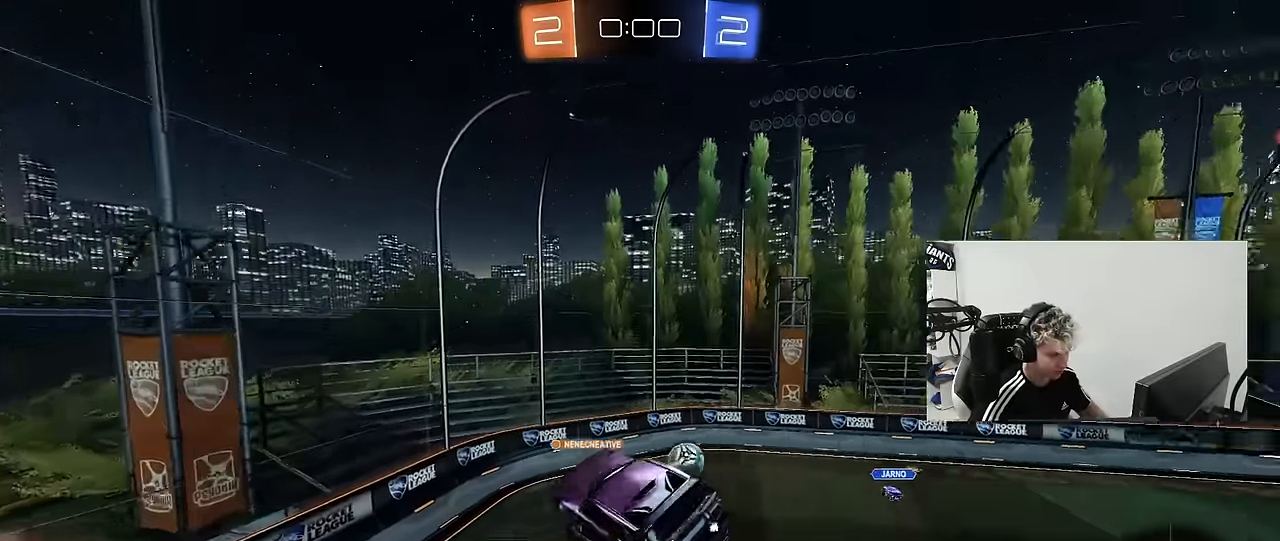
{"keys": ["tab"], "mouse": [], "mouse_move": "up-right", "events": [[250, "tab", "down"]]}
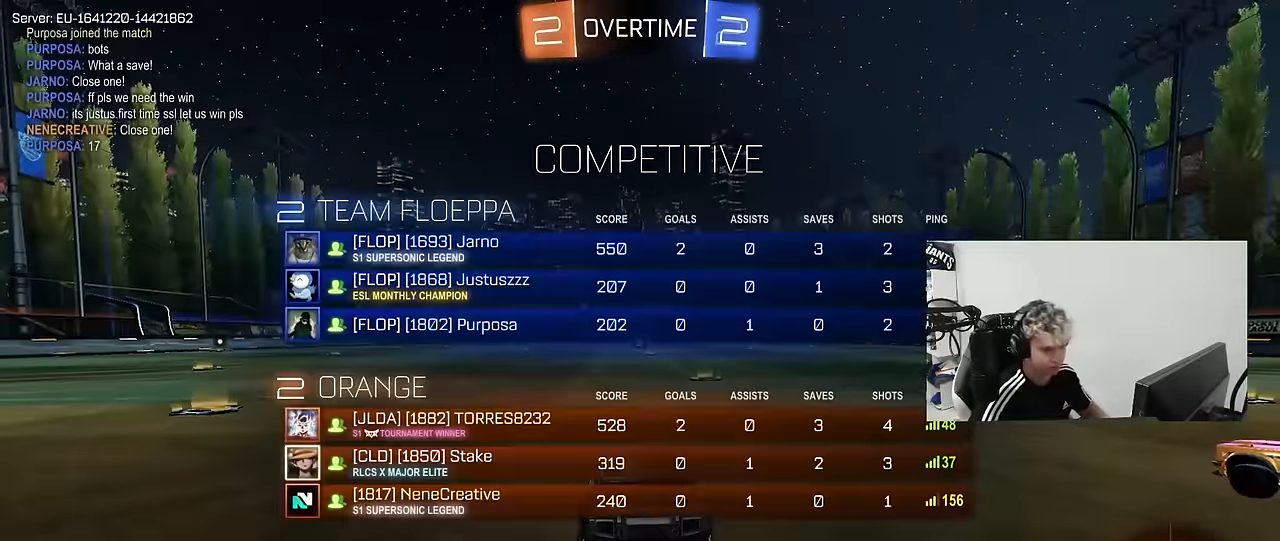
{"keys": [], "mouse": [], "mouse_move": "up-right", "events": [[34, "tab", "up"], [267, "mouse_wheel", "down"], [417, "mouse_wheel", "up"]]}
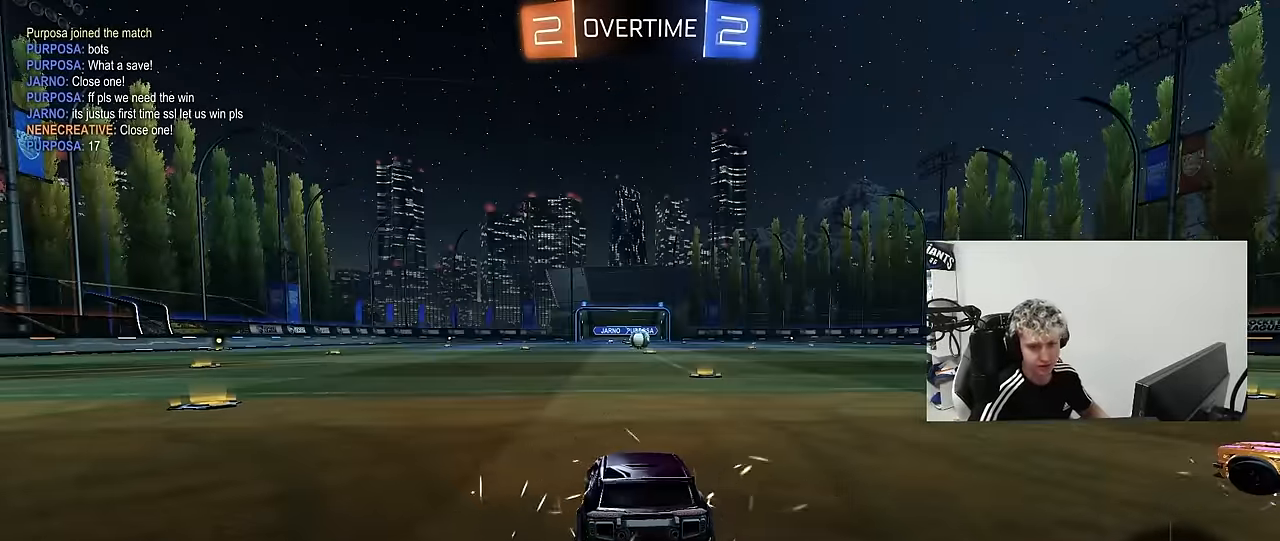
{"keys": [], "mouse": [], "mouse_move": "still", "events": []}
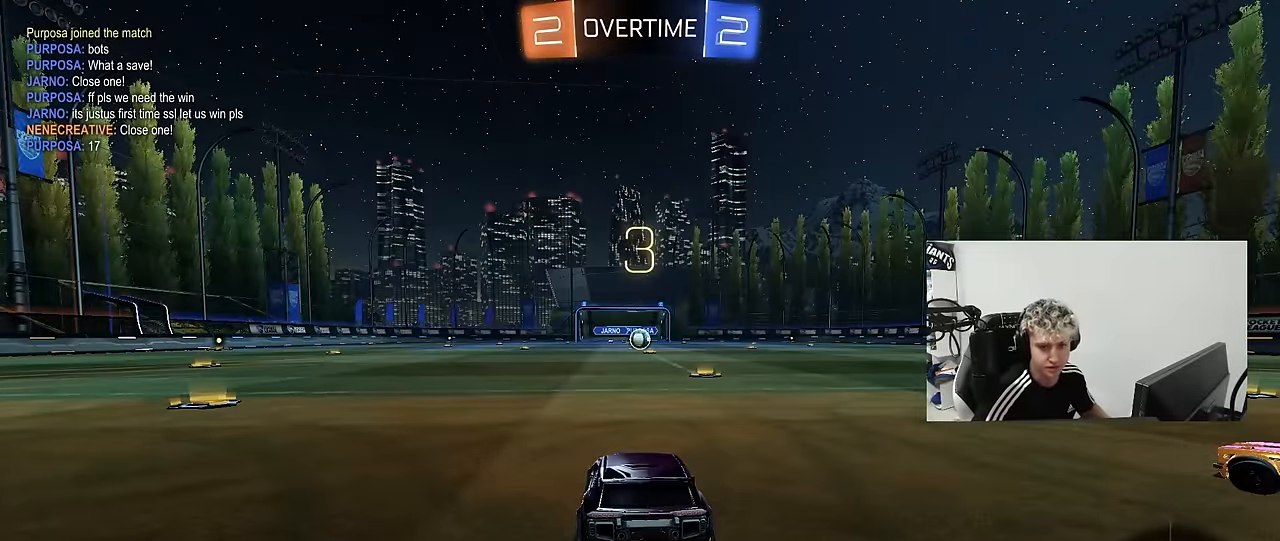
{"keys": [], "mouse": [], "mouse_move": "still", "events": []}
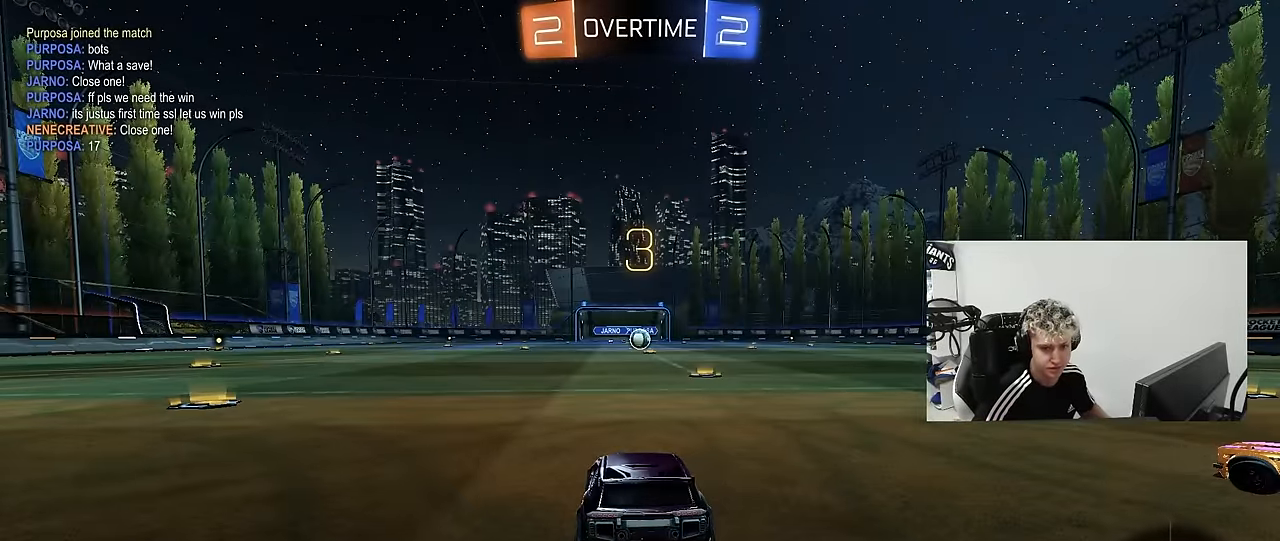
{"keys": [], "mouse": [], "mouse_move": "still", "events": [[33, "mouse_wheel", "down"], [183, "mouse_wheel", "up"]]}
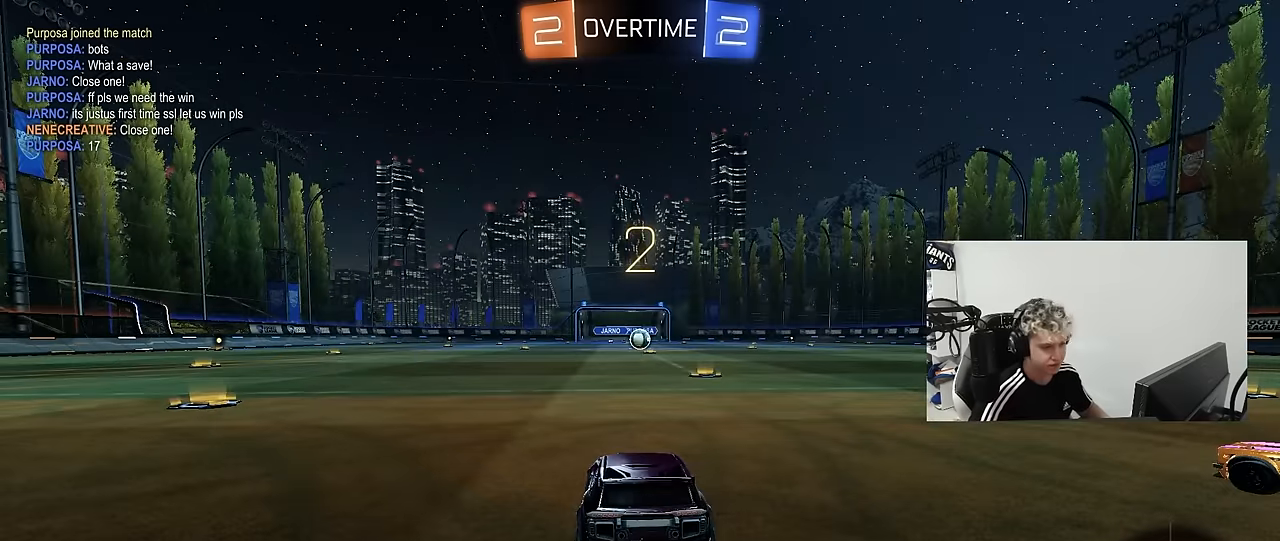
{"keys": ["tab", "w"], "mouse": ["left"], "mouse_move": "right", "events": [[150, "tab", "down"], [200, "space", "down"], [233, "mouse_left", "down"], [333, "space", "up"], [483, "w", "down"]]}
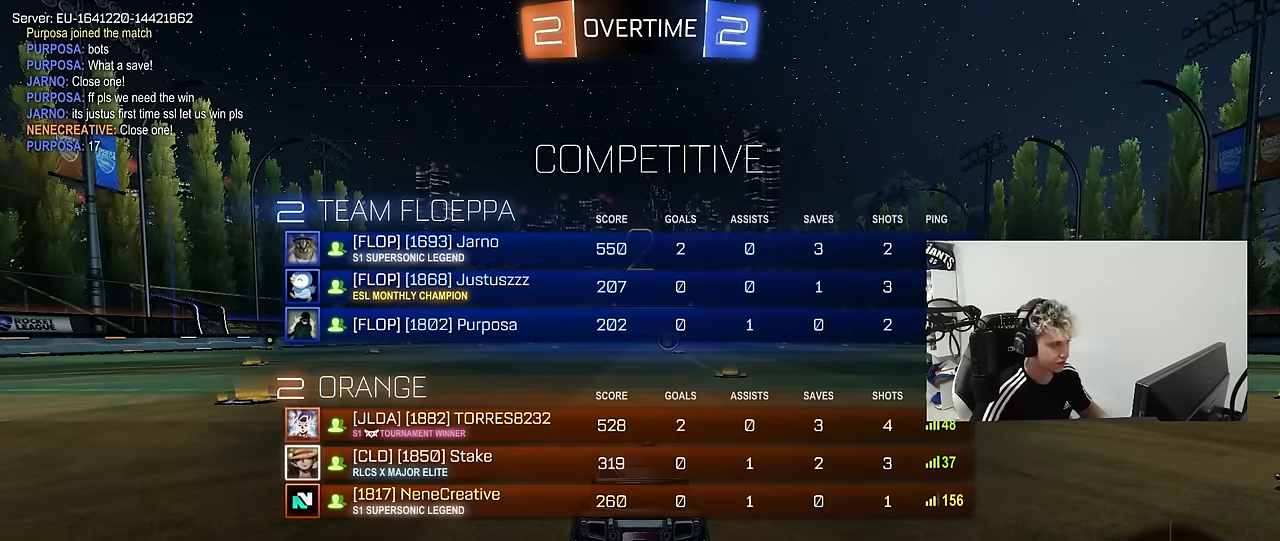
{"keys": ["tab", "w"], "mouse": ["left"], "mouse_move": "right", "events": [[300, "space", "down"], [483, "space", "up"]]}
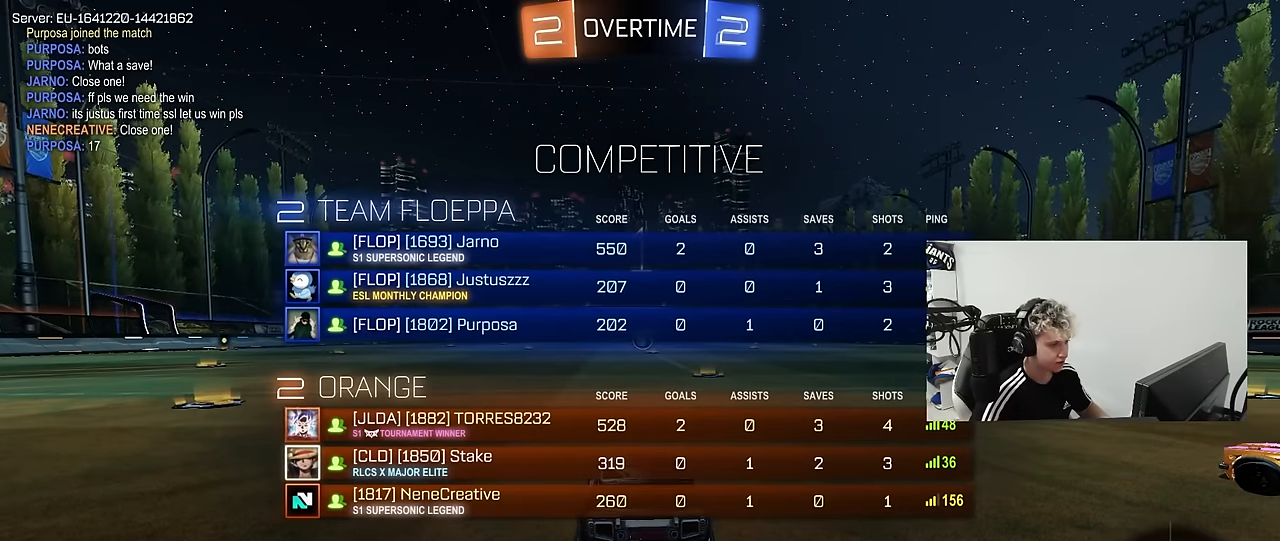
{"keys": ["w"], "mouse": ["left"], "mouse_move": "right", "events": [[316, "tab", "up"]]}
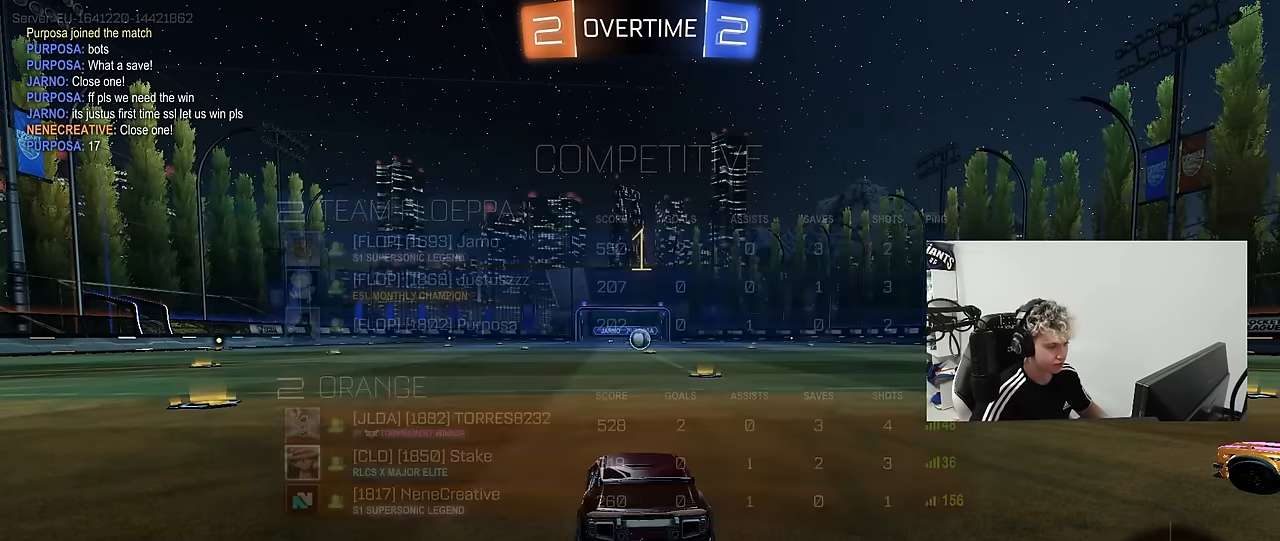
{"keys": ["w"], "mouse": ["left"], "mouse_move": "still", "events": [[333, "d", "down"], [466, "d", "up"]]}
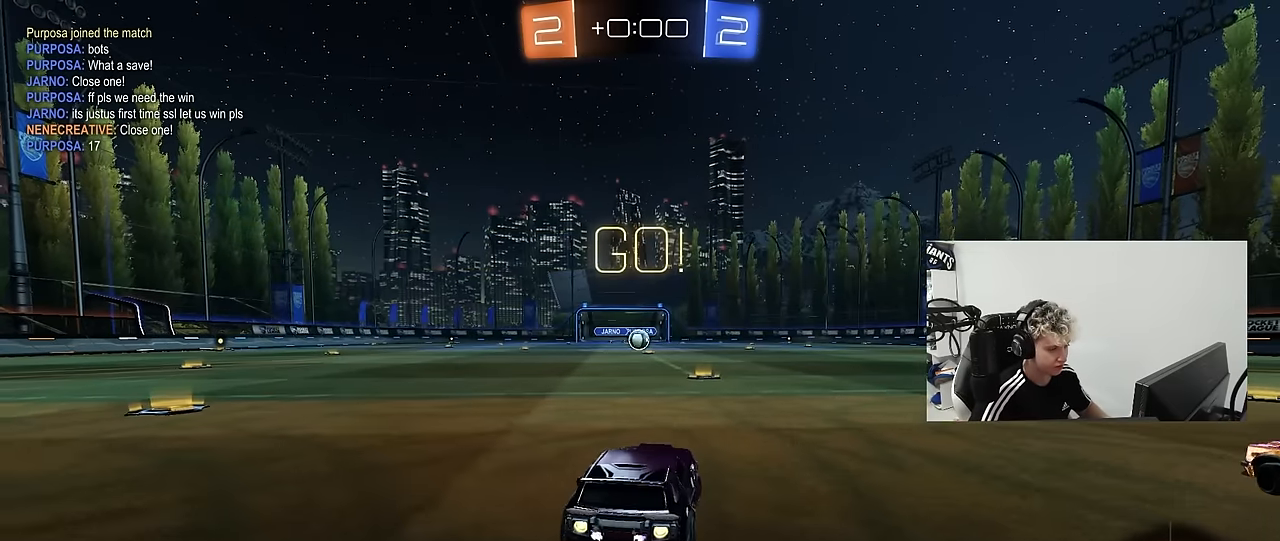
{"keys": ["a", "s", "shift"], "mouse": ["left", "right"], "mouse_move": "right", "events": [[300, "mouse_right", "down"], [400, "a", "down"], [400, "mouse_right", "up"], [400, "shift", "down"], [450, "mouse_right", "down"], [483, "s", "down"], [483, "w", "up"]]}
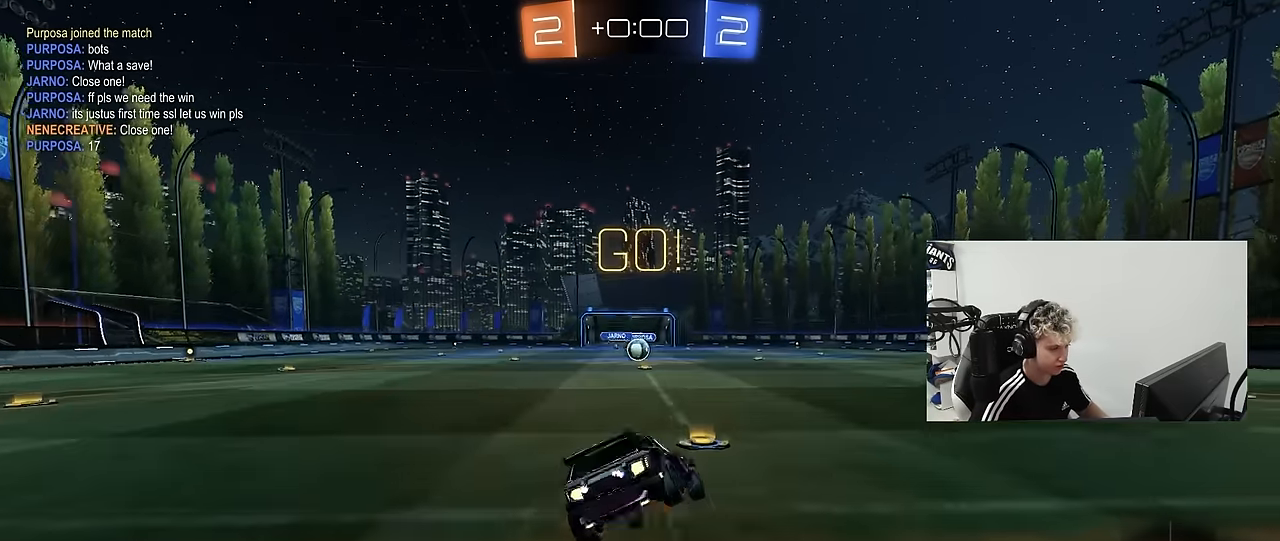
{"keys": ["a", "s", "shift"], "mouse": ["left"], "mouse_move": "still", "events": [[33, "mouse_right", "up"], [416, "s", "up"], [500, "s", "down"]]}
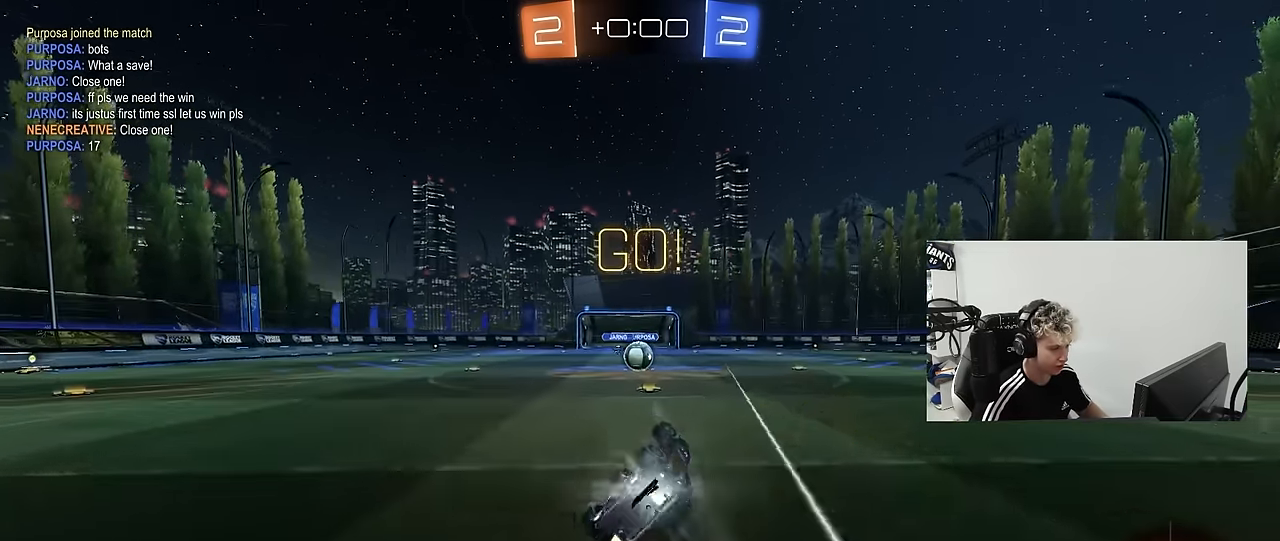
{"keys": [], "mouse": [], "mouse_move": "still", "events": [[200, "shift", "up"], [233, "a", "up"], [233, "mouse_left", "up"], [233, "s", "up"]]}
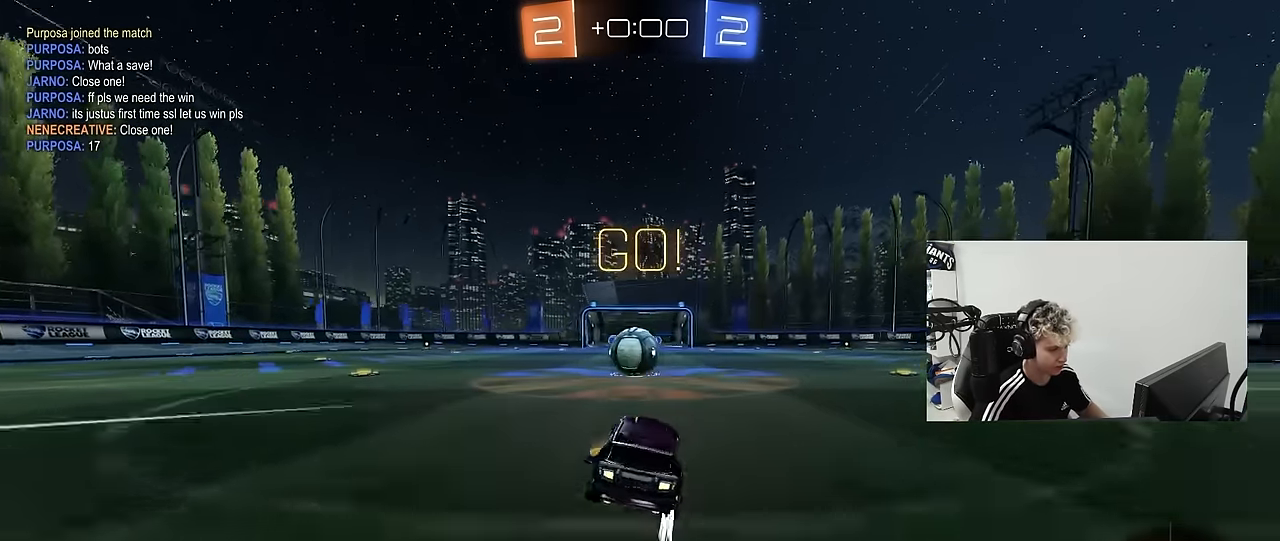
{"keys": ["d", "shift"], "mouse": ["right"], "mouse_move": "down-left", "events": [[16, "w", "down"], [66, "a", "down"], [200, "mouse_right", "down"], [350, "a", "up"], [350, "d", "down"], [350, "mouse_right", "up"], [350, "shift", "down"], [350, "w", "up"], [450, "mouse_right", "down"]]}
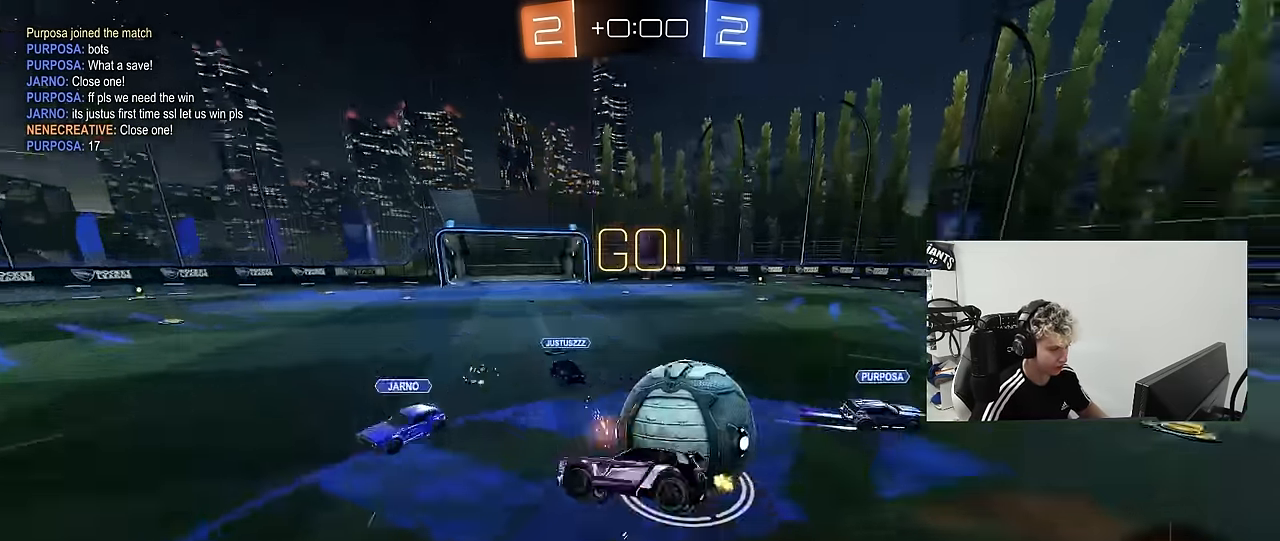
{"keys": ["d", "shift"], "mouse": [], "mouse_move": "still", "events": [[133, "mouse_right", "up"]]}
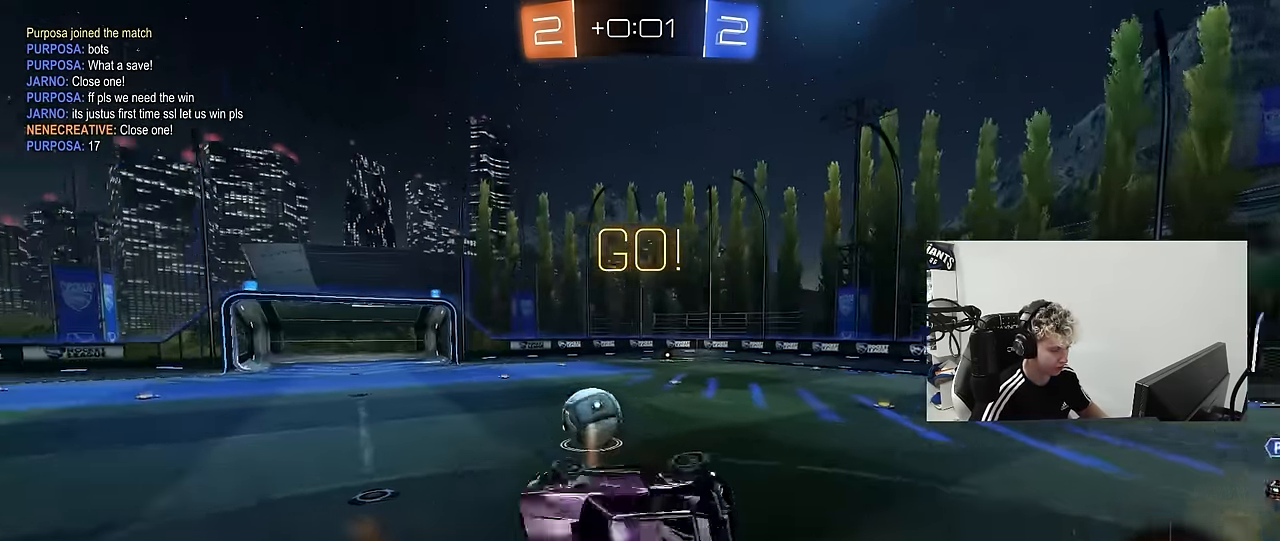
{"keys": ["tab"], "mouse": [], "mouse_move": "still", "events": [[100, "shift", "up"], [100, "w", "down"], [283, "w", "up"], [333, "space", "down"], [433, "d", "up"], [466, "space", "up"], [466, "tab", "down"]]}
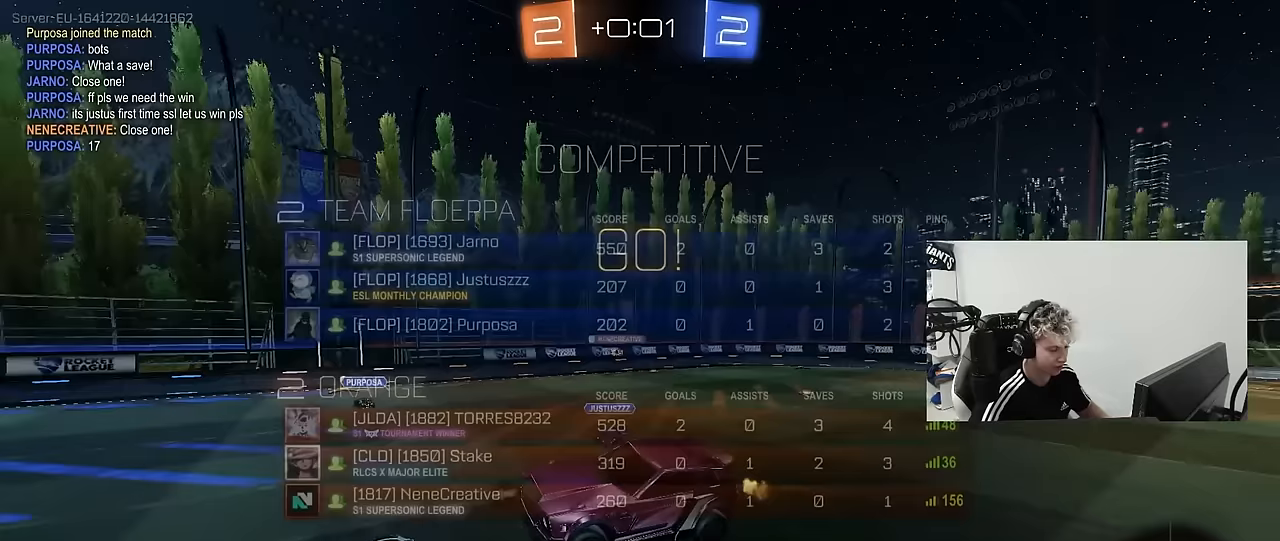
{"keys": ["d", "w"], "mouse": [], "mouse_move": "still", "events": [[300, "tab", "up"], [483, "d", "down"], [483, "w", "down"]]}
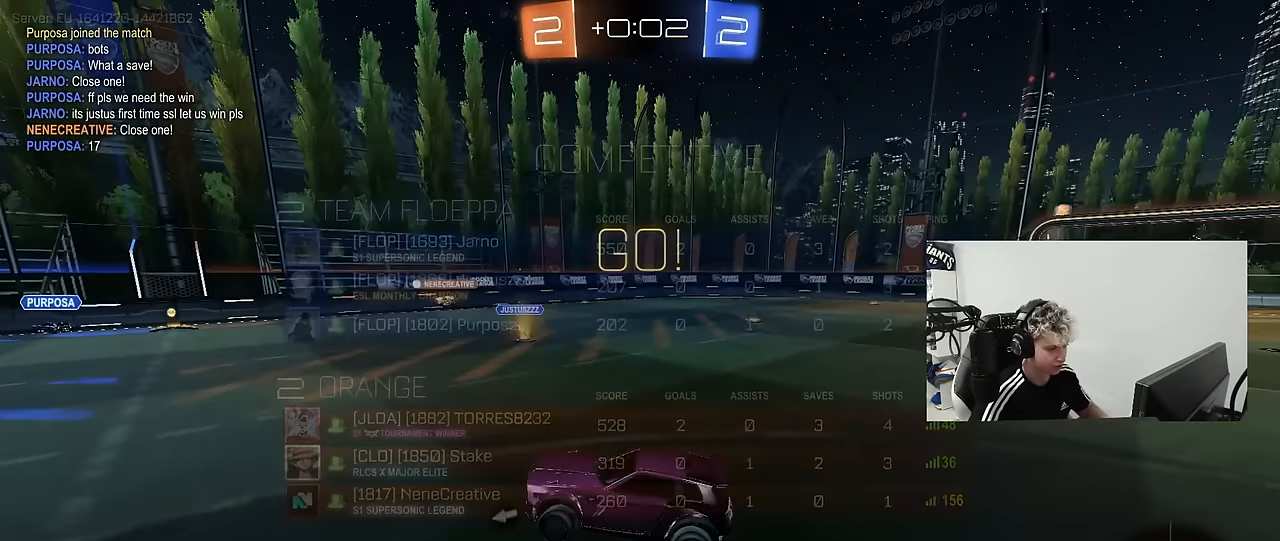
{"keys": ["d", "w"], "mouse": [], "mouse_move": "still", "events": []}